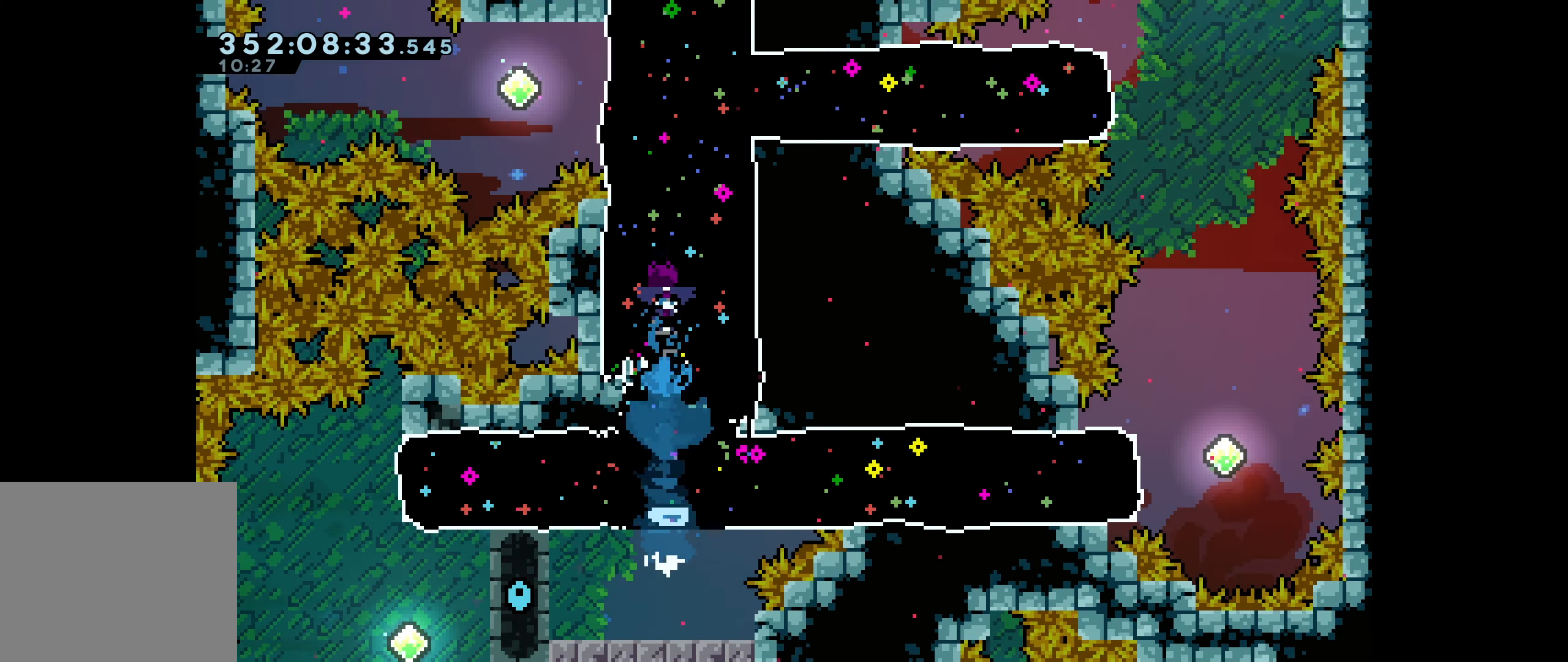
Gameplay with keyboard; each line is a JSON object with the keys held at the frame after it. "events" lists presses ("down") and releases ("up") of "dash", "demo", "down", "grab", "jump", "left", "right" and "up" between this image and that frame as [ms after this image, input, new state], when the widget could be followed in between. No other keys are recorded. Mouse input is not recorded. Key names are as the overlay labels them; some are game actions (e.g. jump) rather than physical keys.
{"keys": ["left"], "events": [[333, "left", "down"], [367, "up", "up"]]}
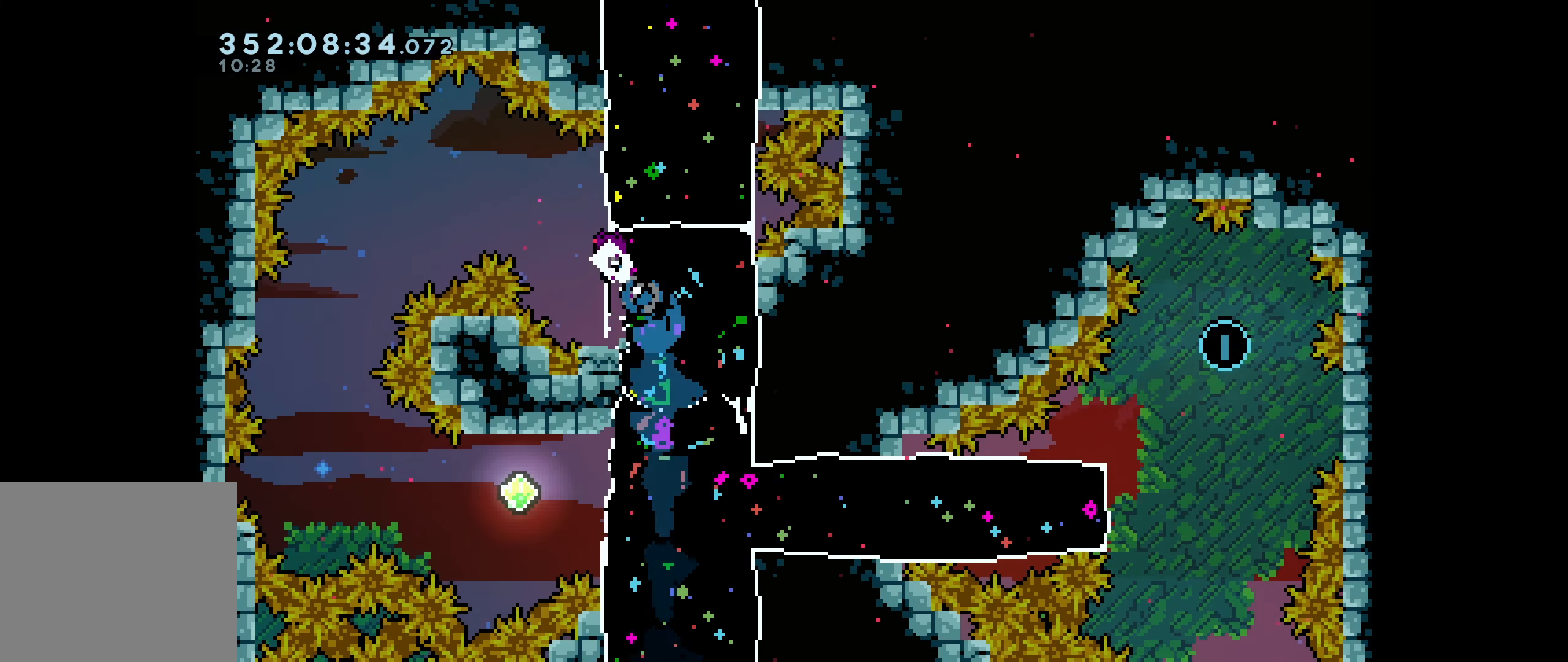
{"keys": [], "events": [[500, "left", "up"]]}
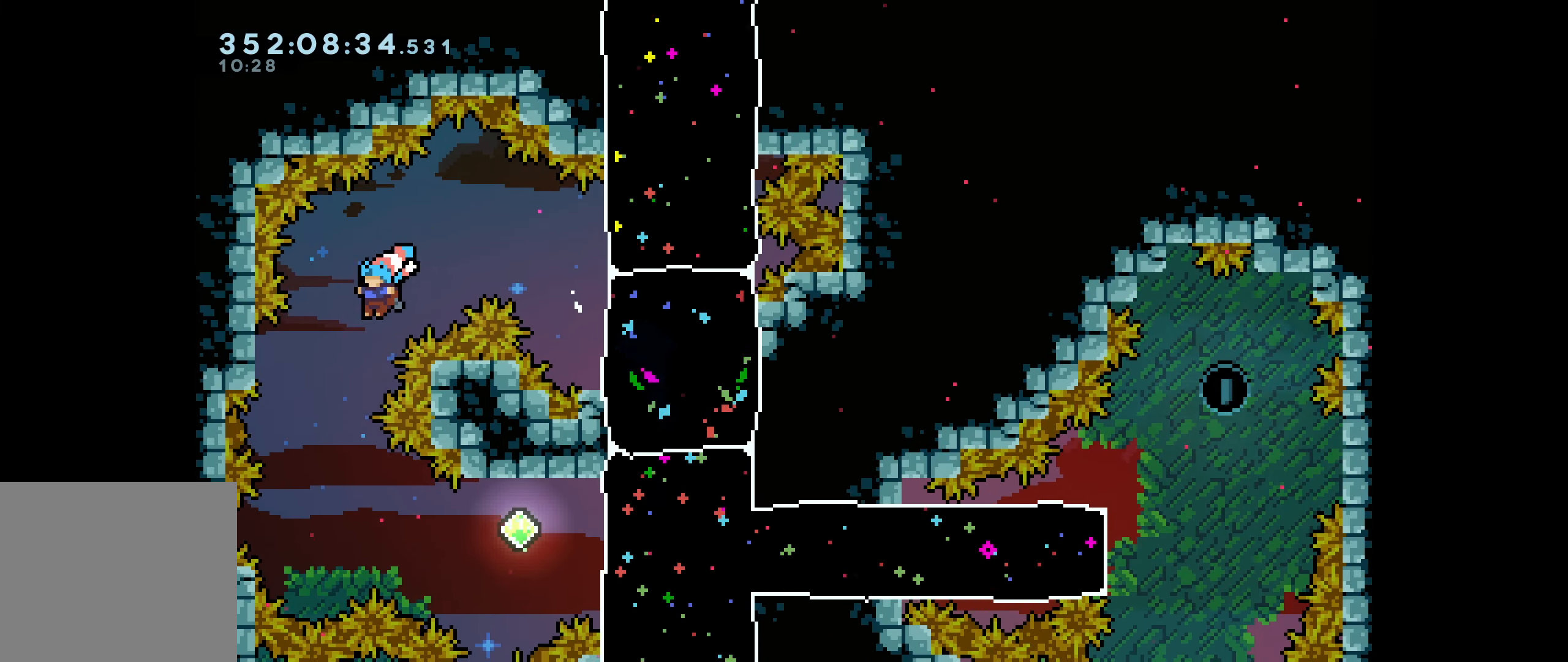
{"keys": ["dash", "right"], "events": [[350, "right", "down"], [400, "dash", "down"]]}
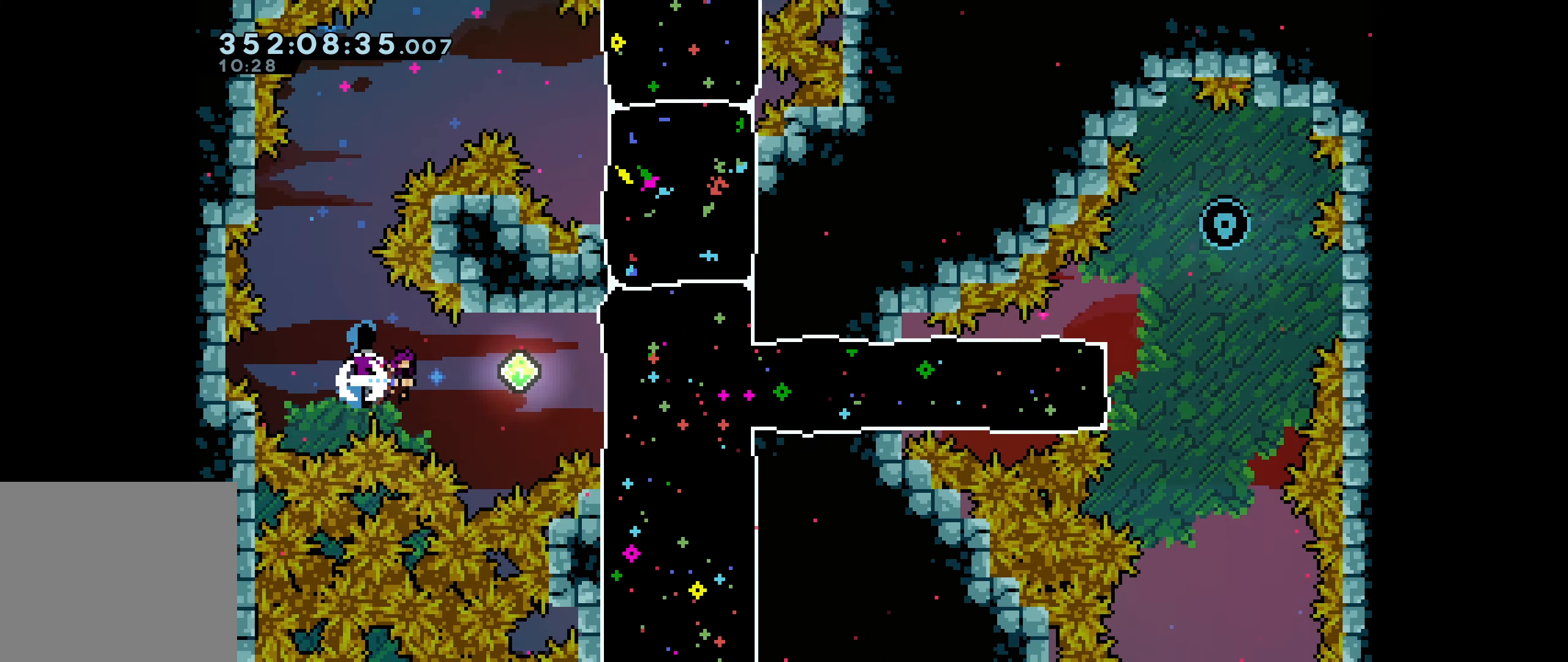
{"keys": ["right"], "events": [[83, "dash", "up"], [217, "dash", "down"], [467, "dash", "up"]]}
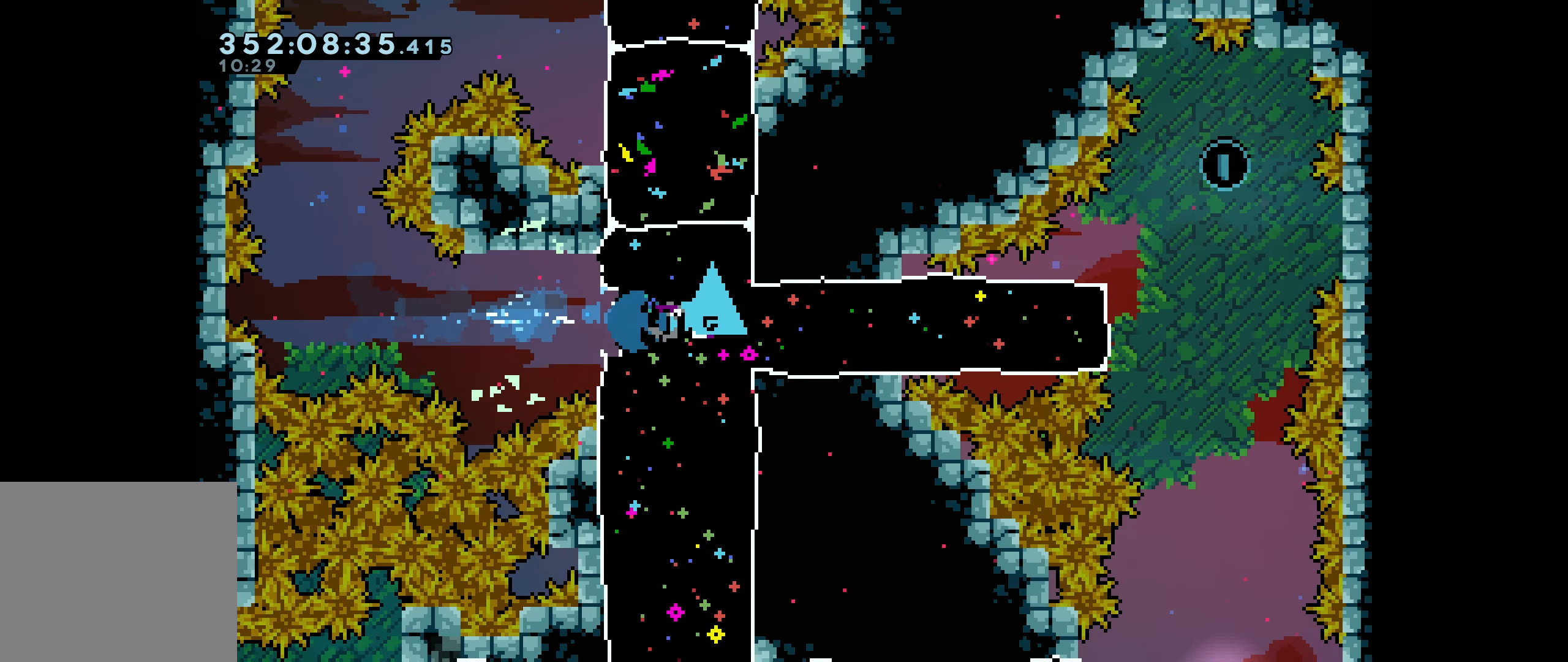
{"keys": ["grab", "left"], "events": [[167, "grab", "down"], [183, "left", "down"], [200, "right", "up"]]}
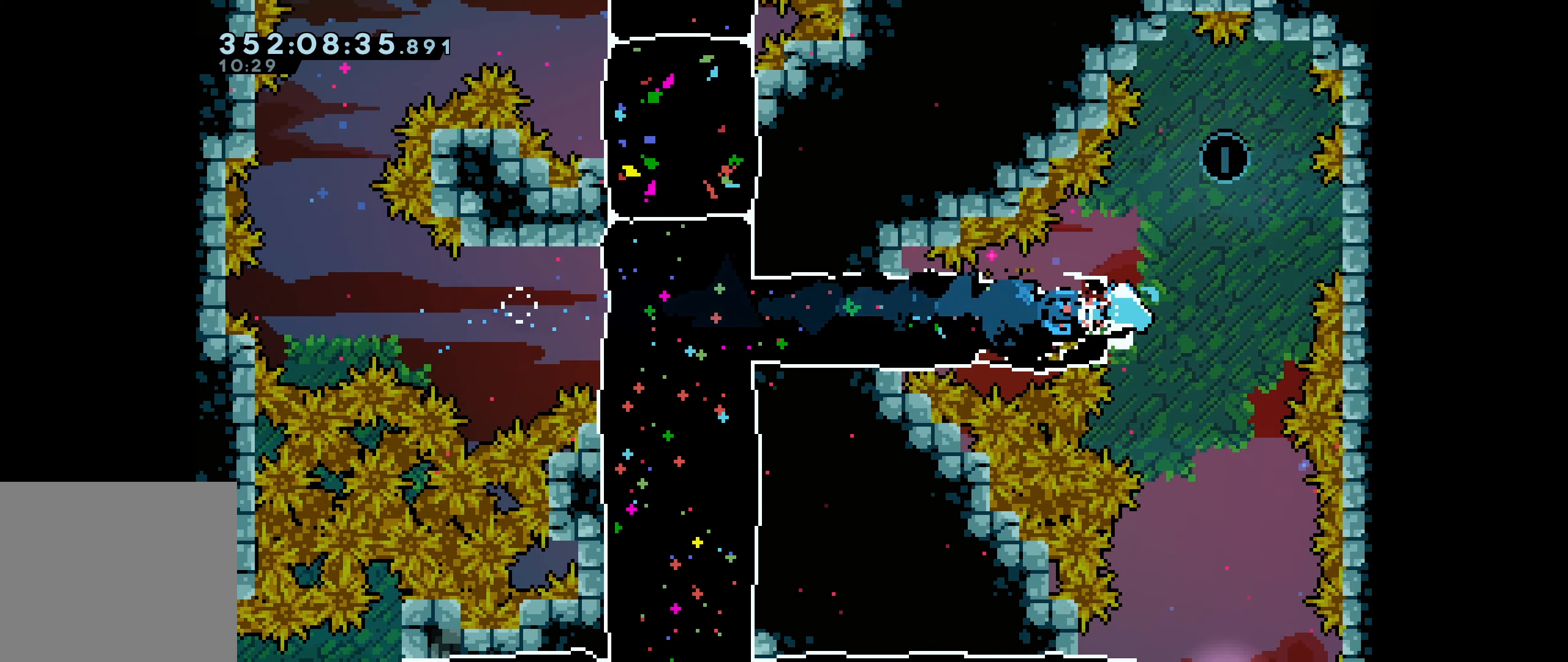
{"keys": [], "events": [[117, "left", "up"], [267, "jump", "down"], [267, "right", "down"], [283, "grab", "up"], [400, "right", "up"], [417, "jump", "up"]]}
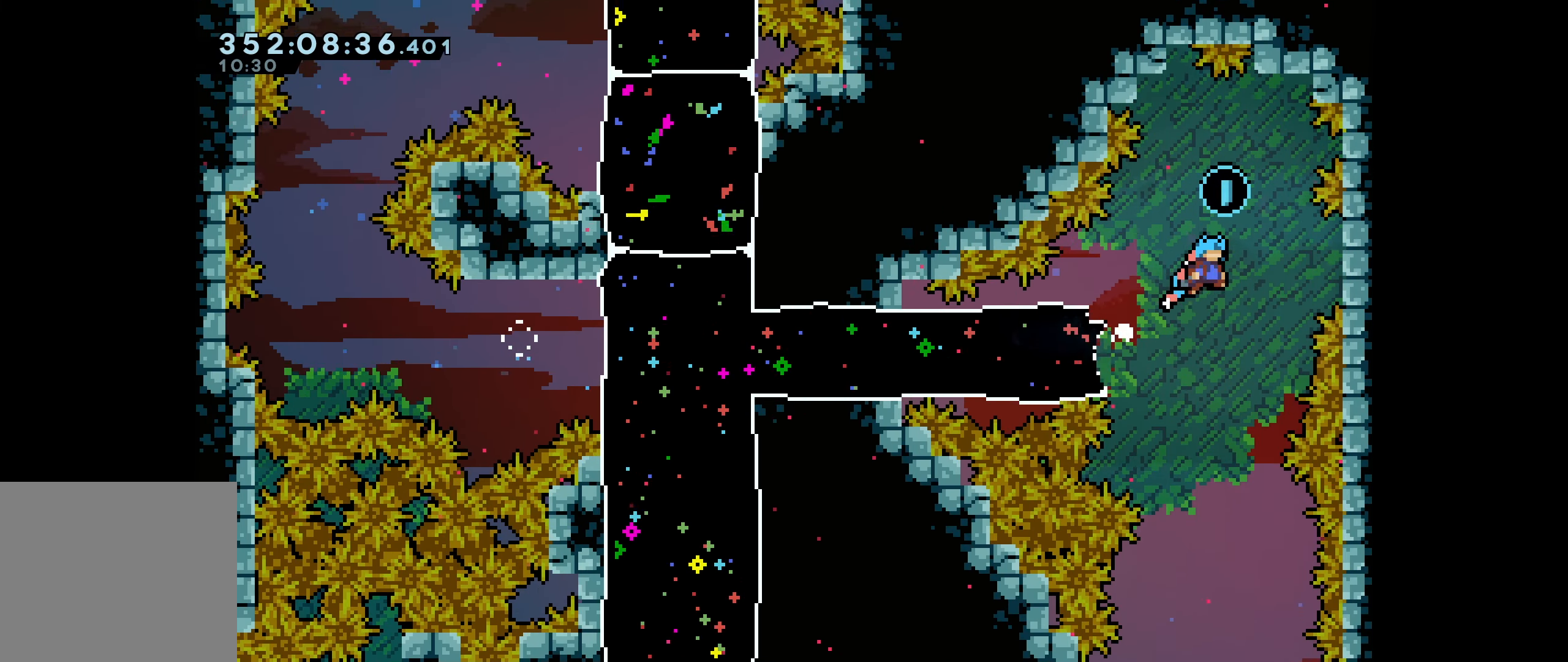
{"keys": [], "events": [[133, "up", "down"], [183, "dash", "down"], [300, "up", "up"], [350, "dash", "up"]]}
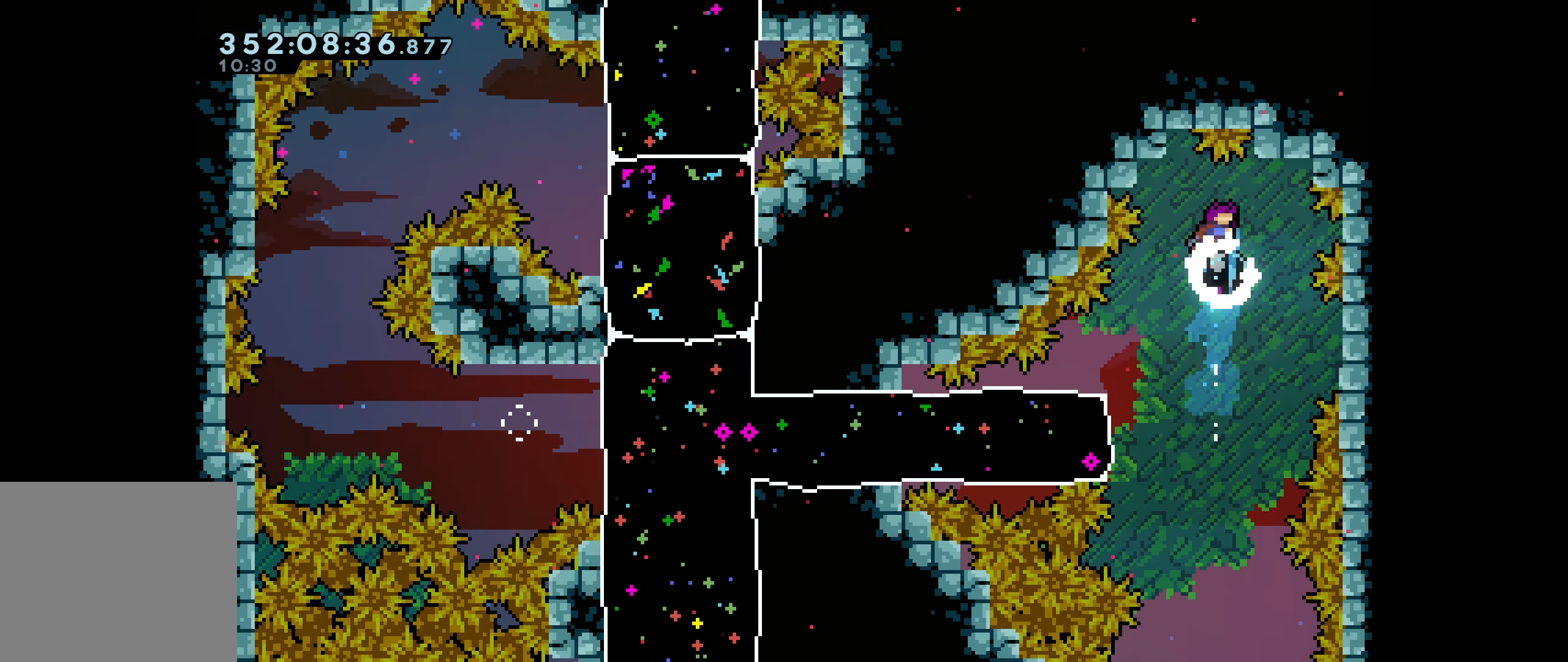
{"keys": [], "events": []}
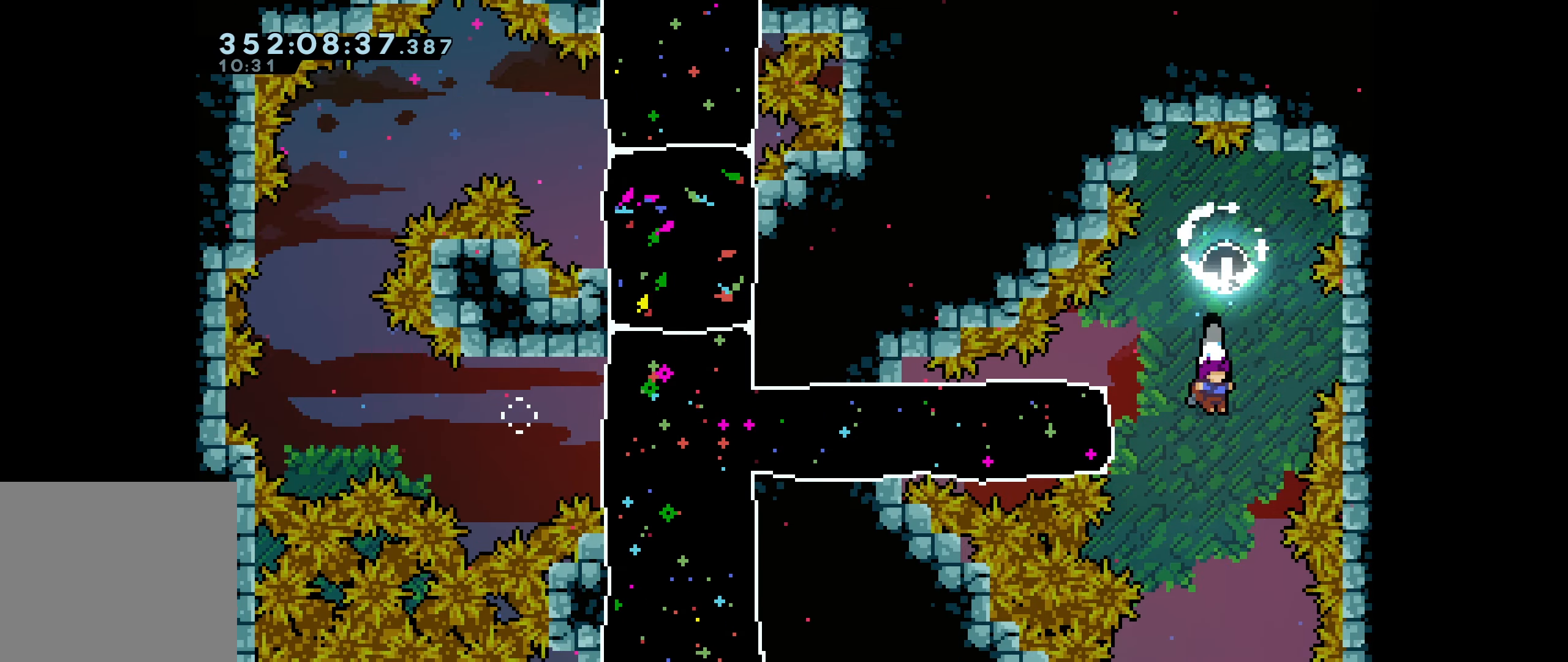
{"keys": [], "events": []}
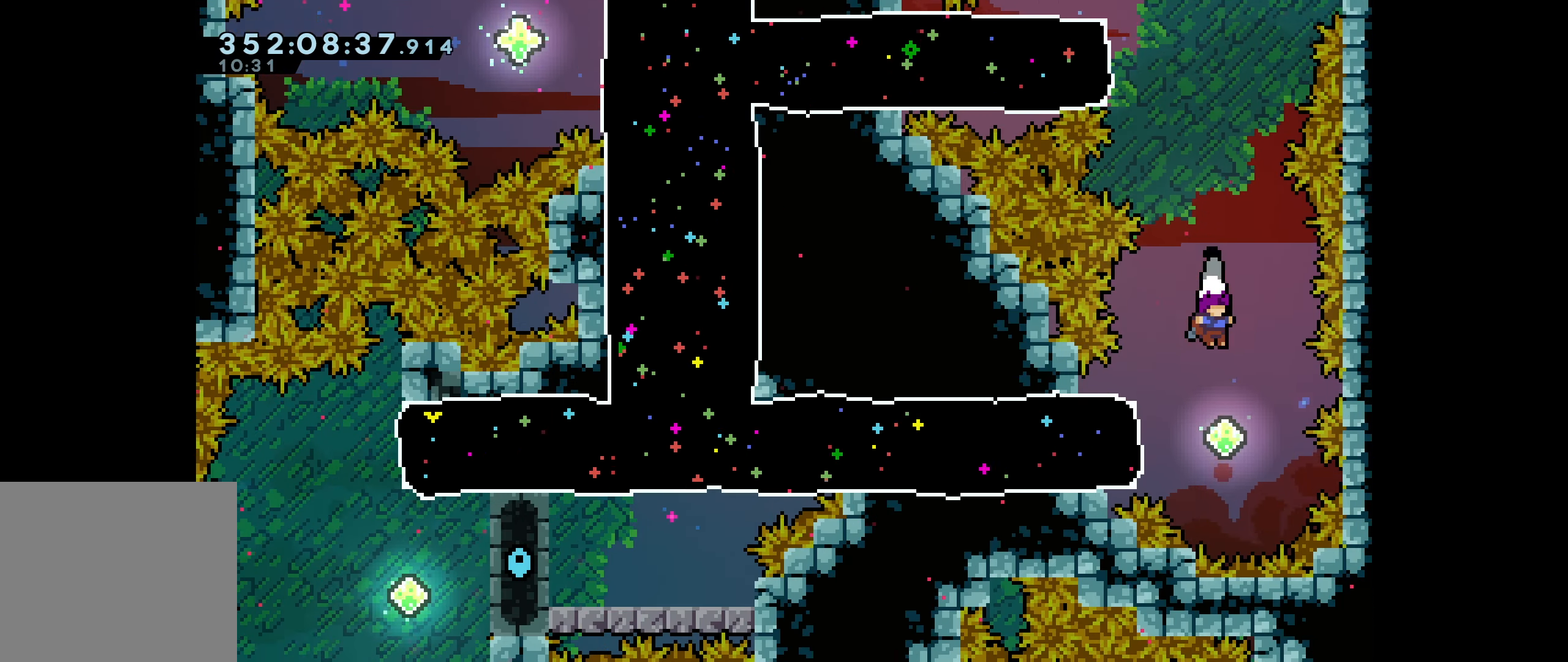
{"keys": ["left"], "events": [[217, "left", "down"], [250, "dash", "down"], [417, "dash", "up"]]}
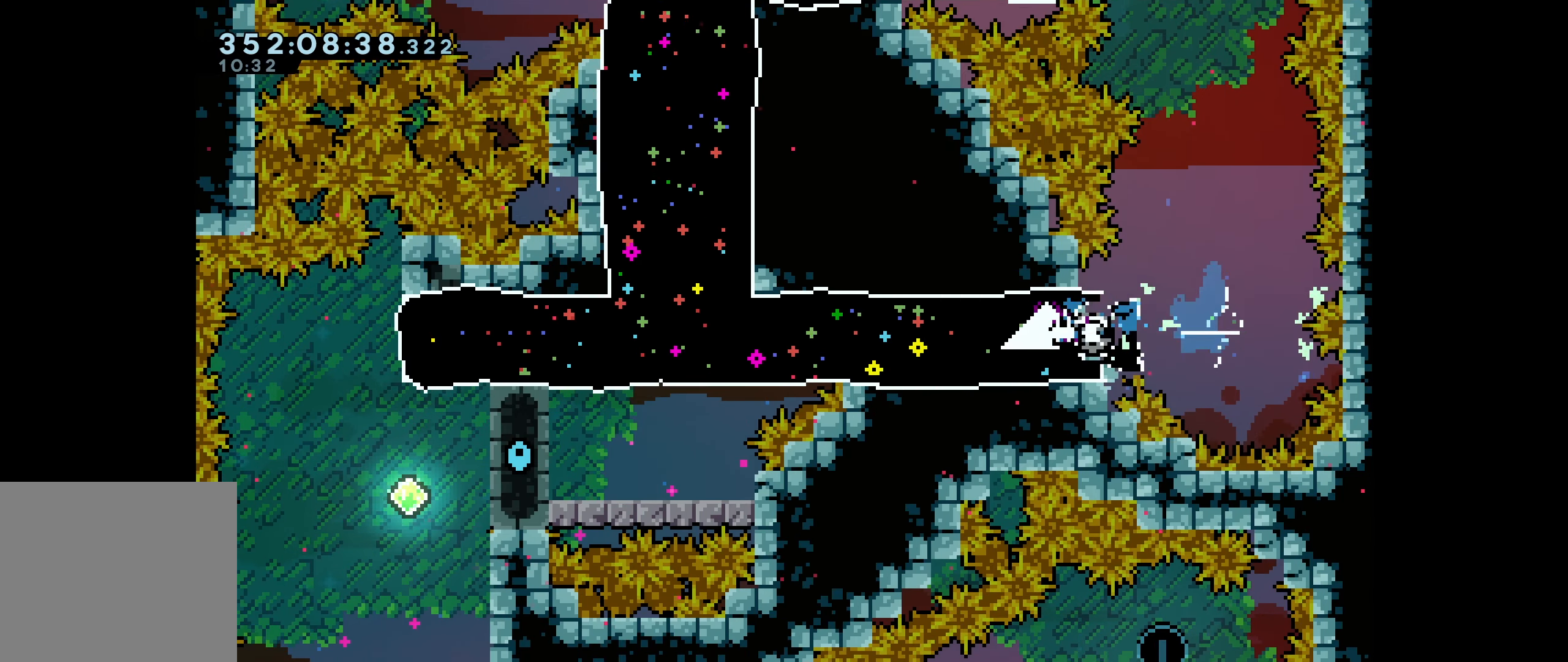
{"keys": ["grab", "right"], "events": [[267, "left", "up"], [284, "grab", "down"], [300, "right", "down"]]}
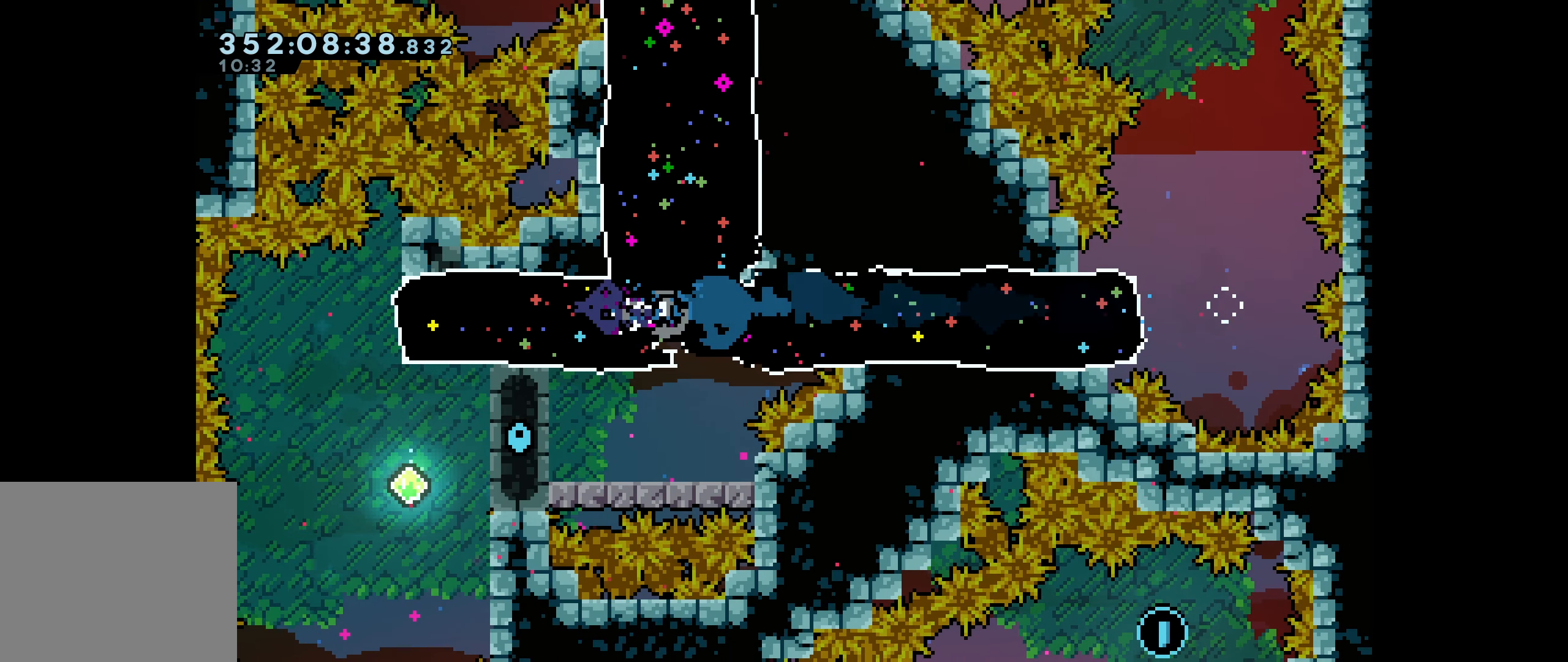
{"keys": ["grab", "right"], "events": []}
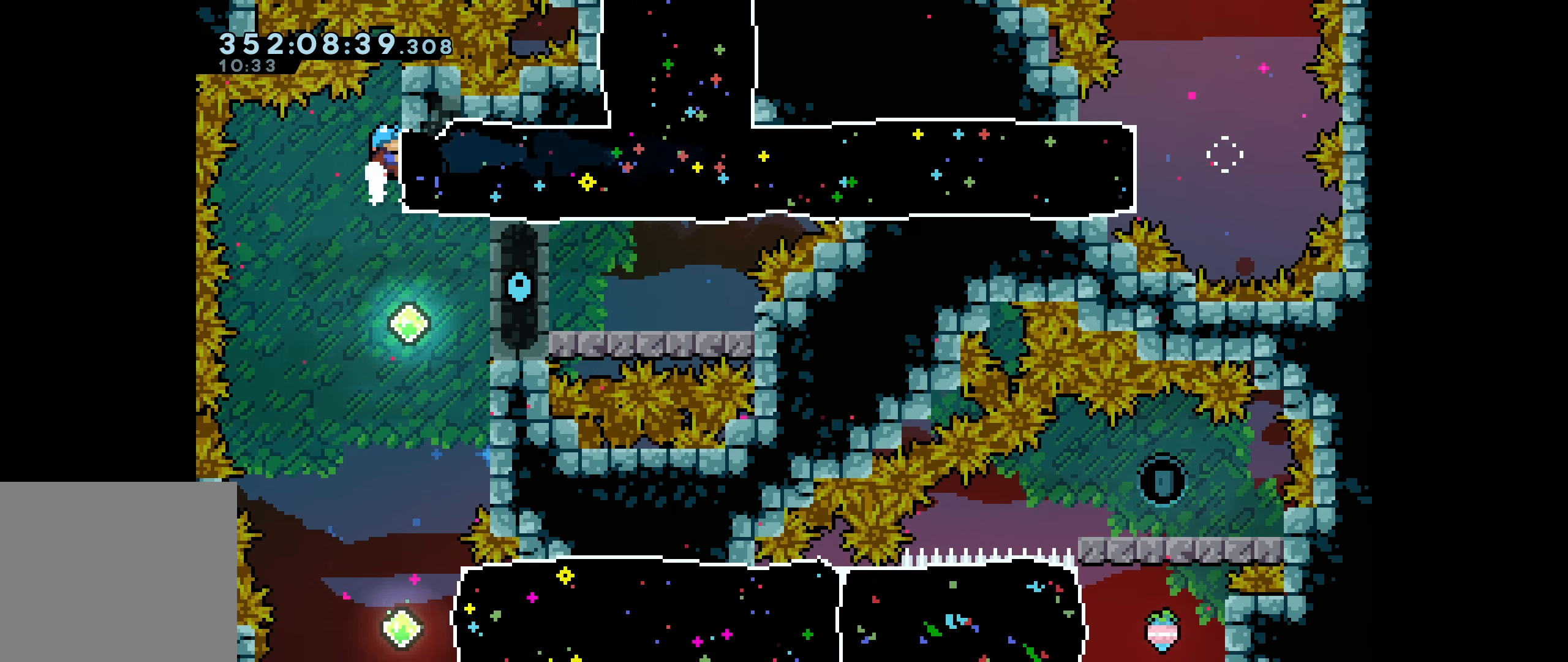
{"keys": [], "events": [[84, "right", "up"], [150, "grab", "up"]]}
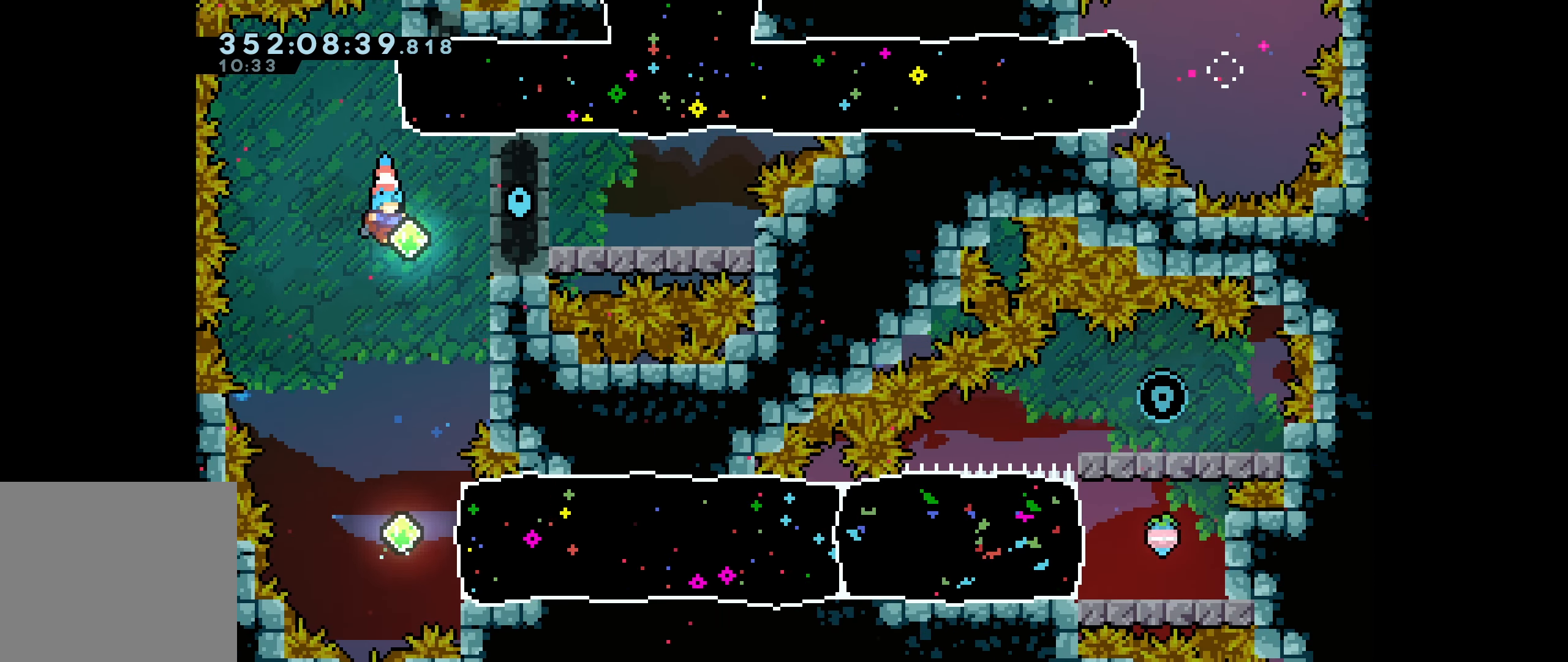
{"keys": [], "events": []}
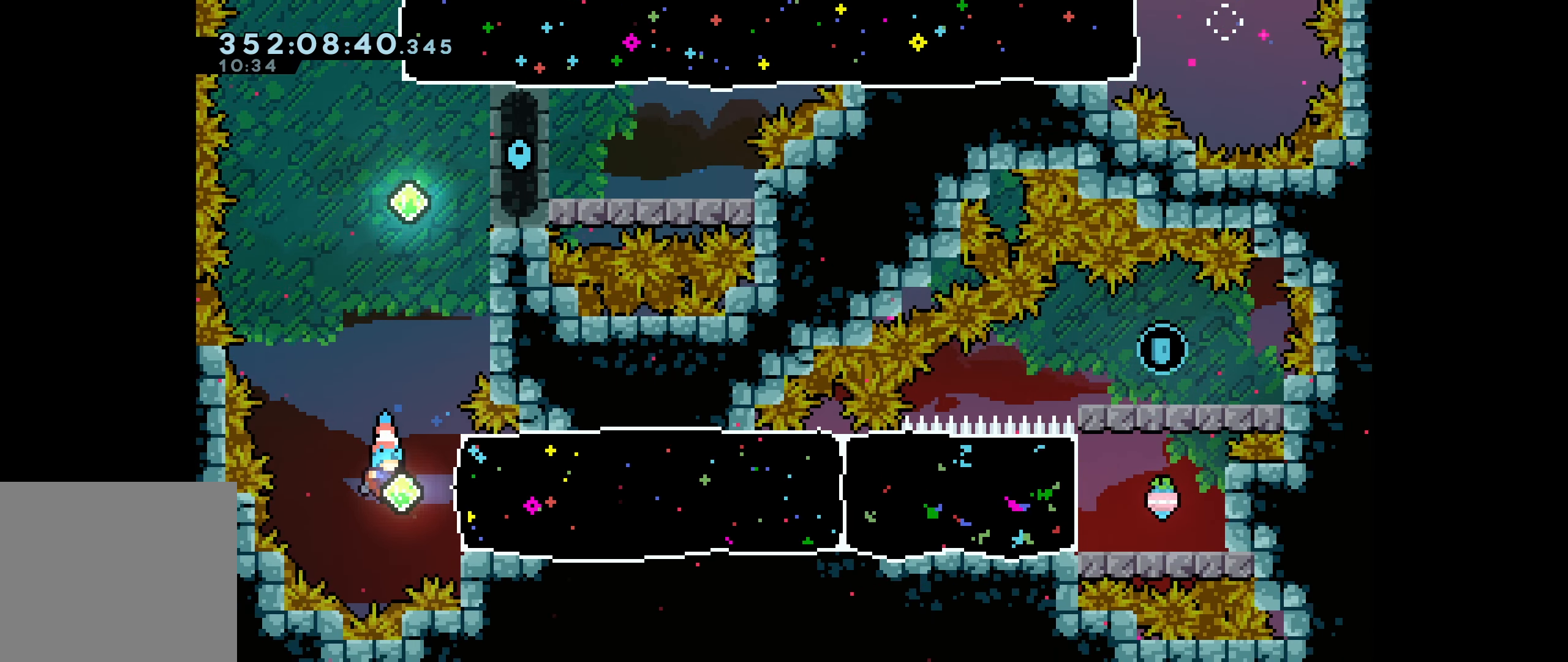
{"keys": [], "events": [[50, "right", "down"], [67, "dash", "down"], [267, "dash", "up"], [384, "right", "up"]]}
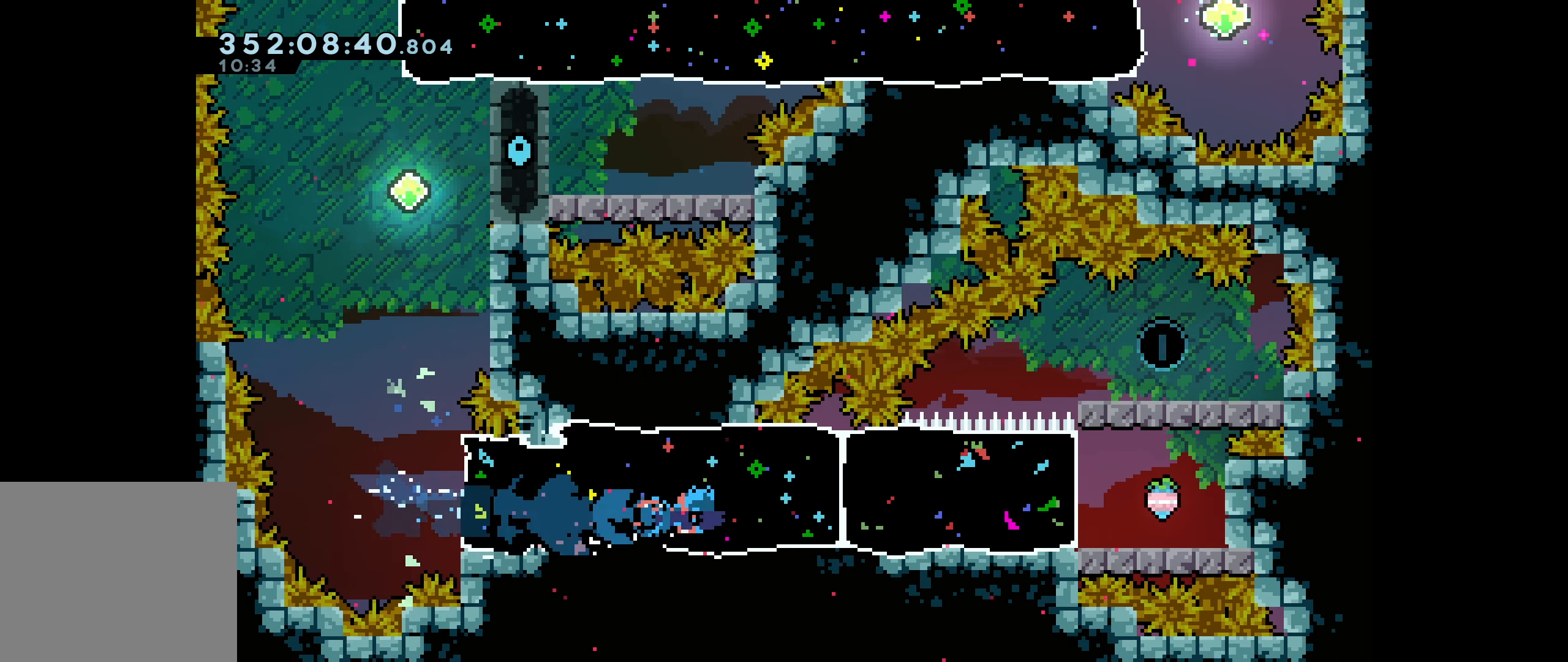
{"keys": [], "events": []}
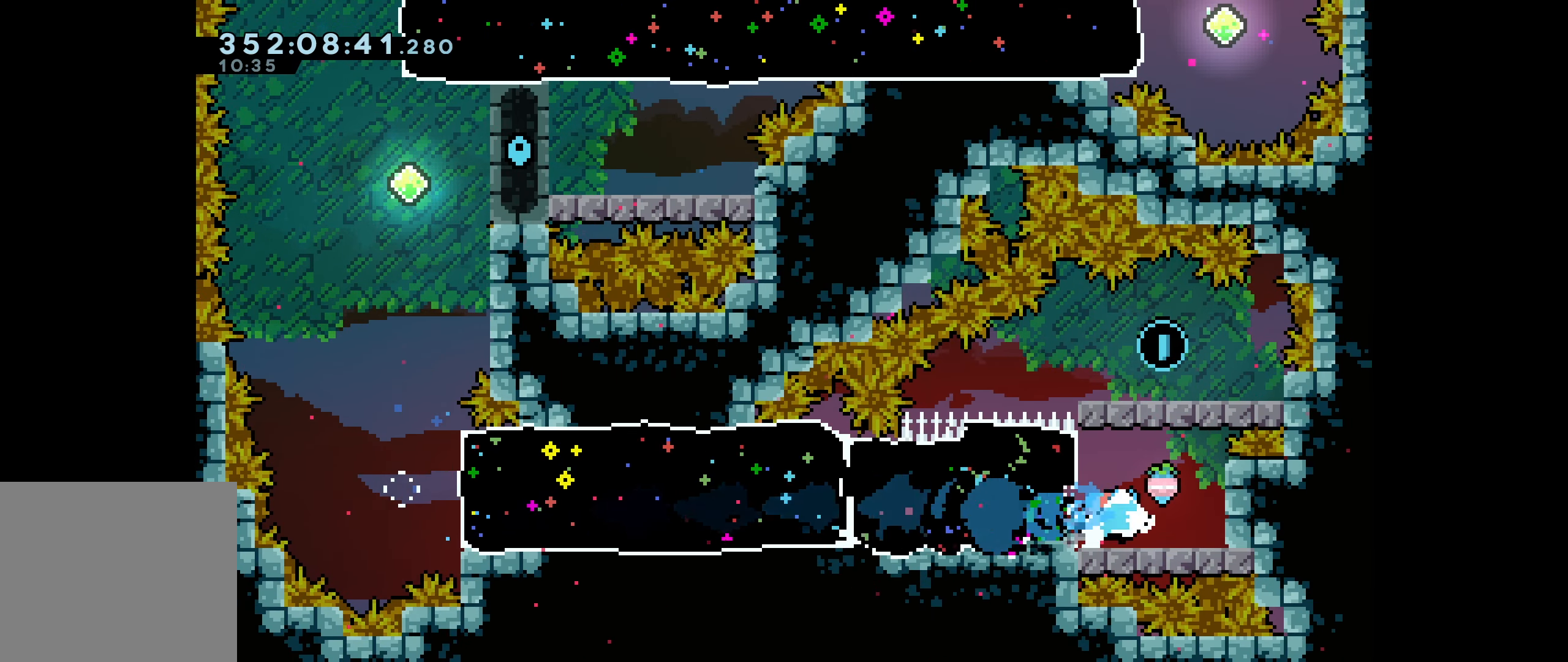
{"keys": ["left"], "events": [[434, "left", "down"]]}
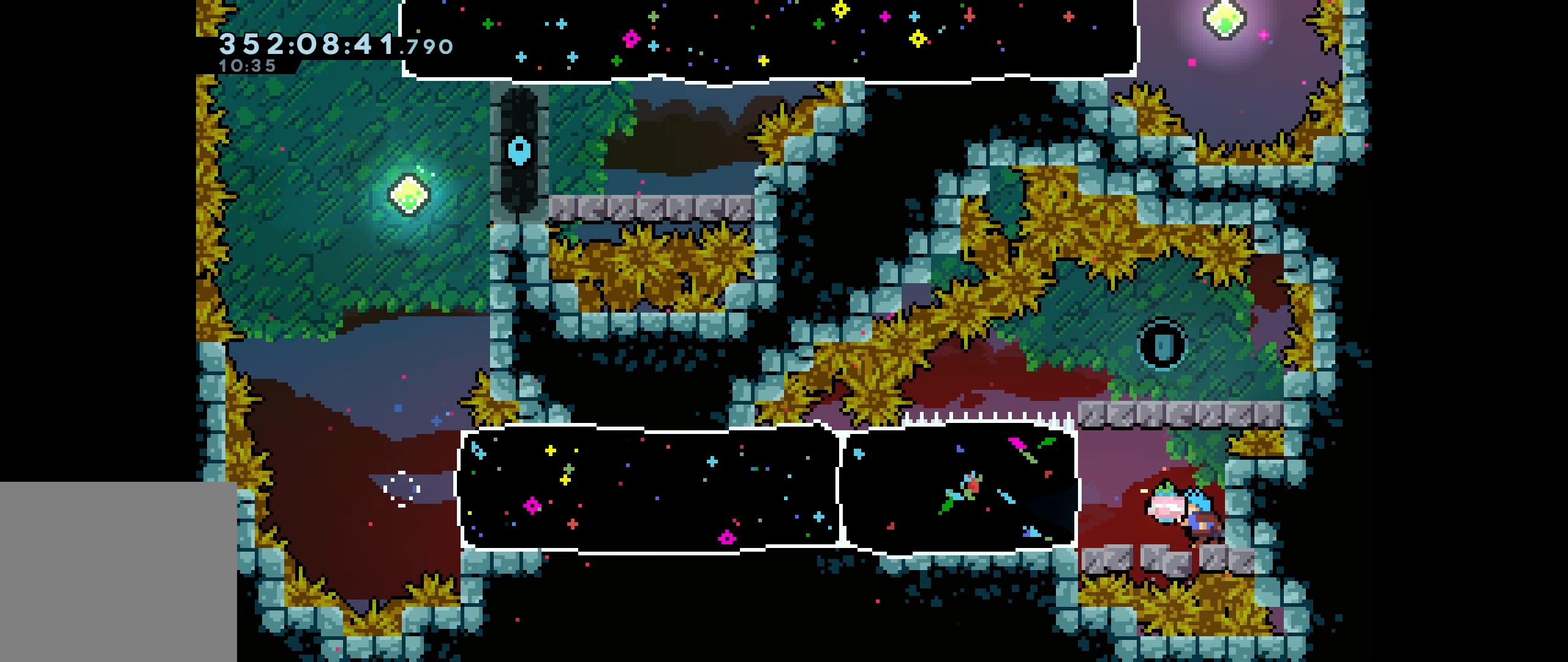
{"keys": ["grab"], "events": [[17, "jump", "down"], [133, "jump", "up"], [250, "grab", "down"], [450, "left", "up"]]}
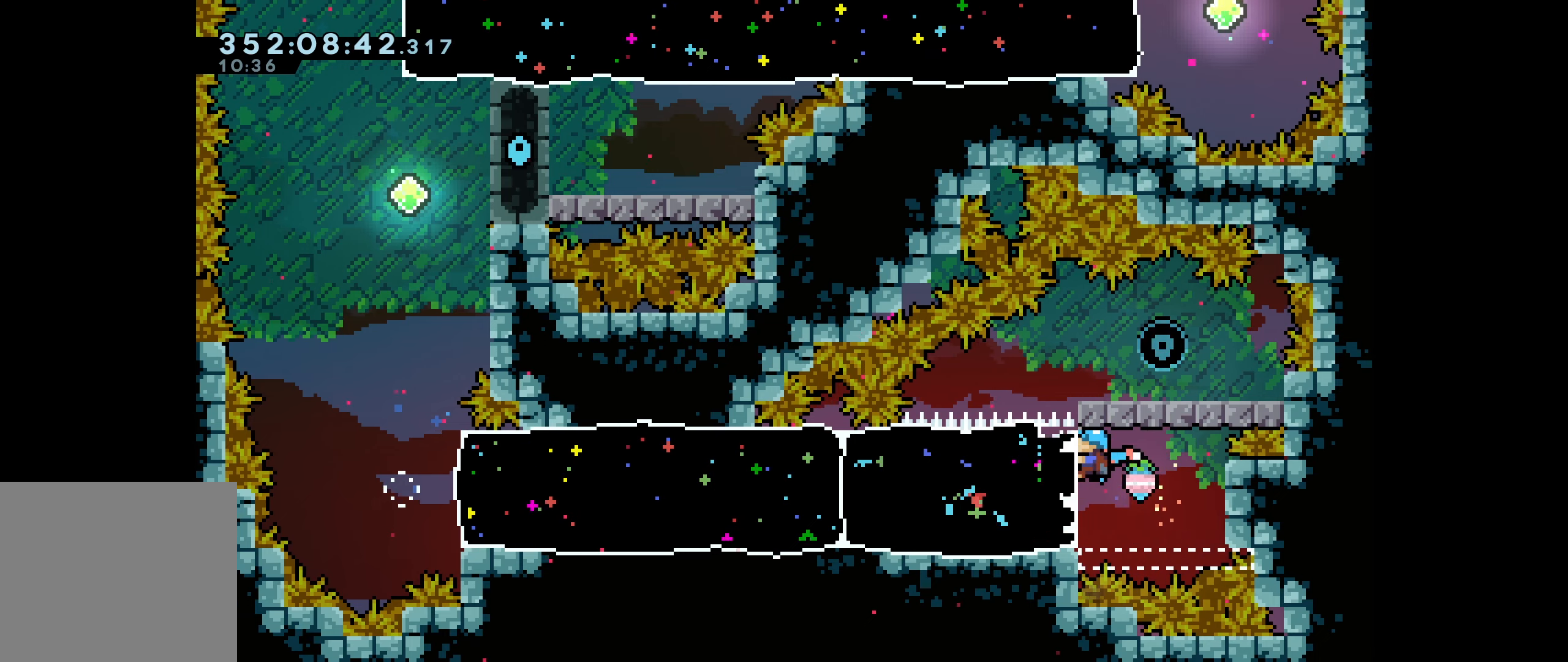
{"keys": ["grab"], "events": []}
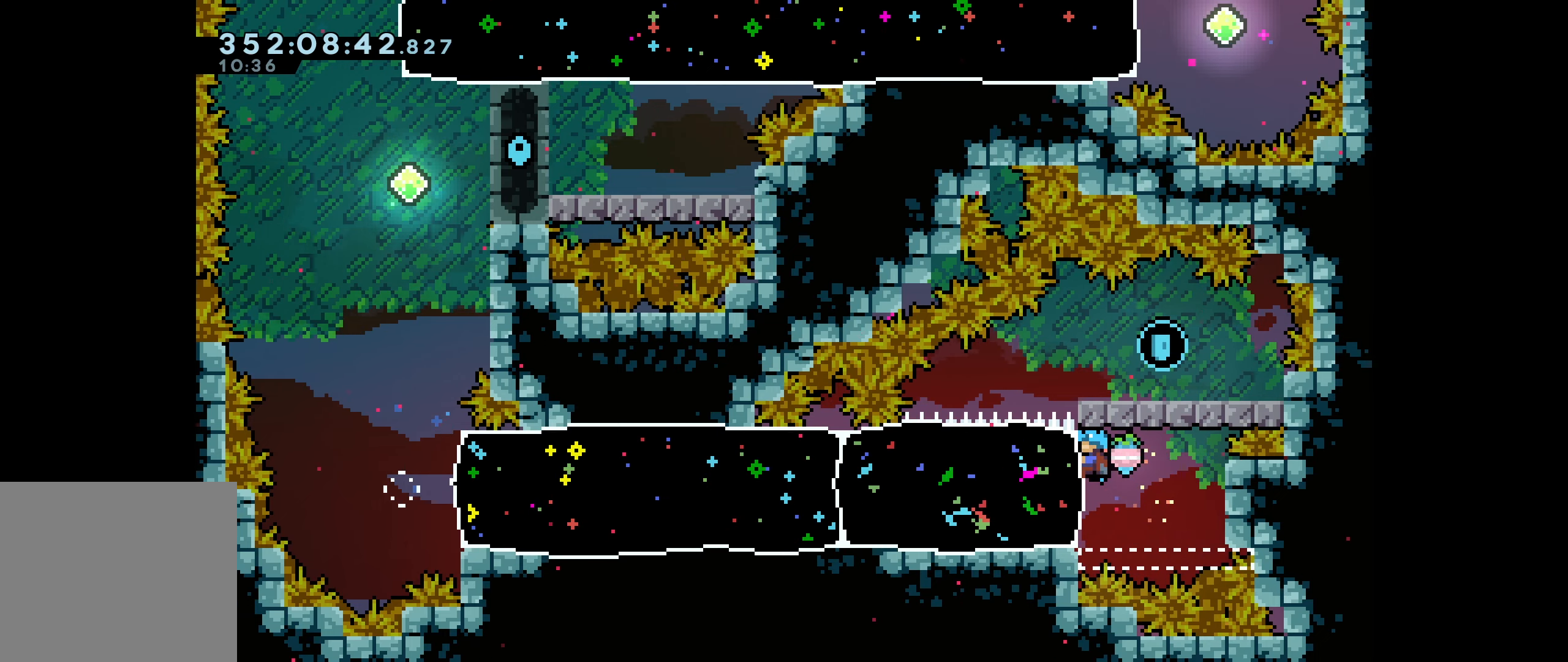
{"keys": ["grab"], "events": []}
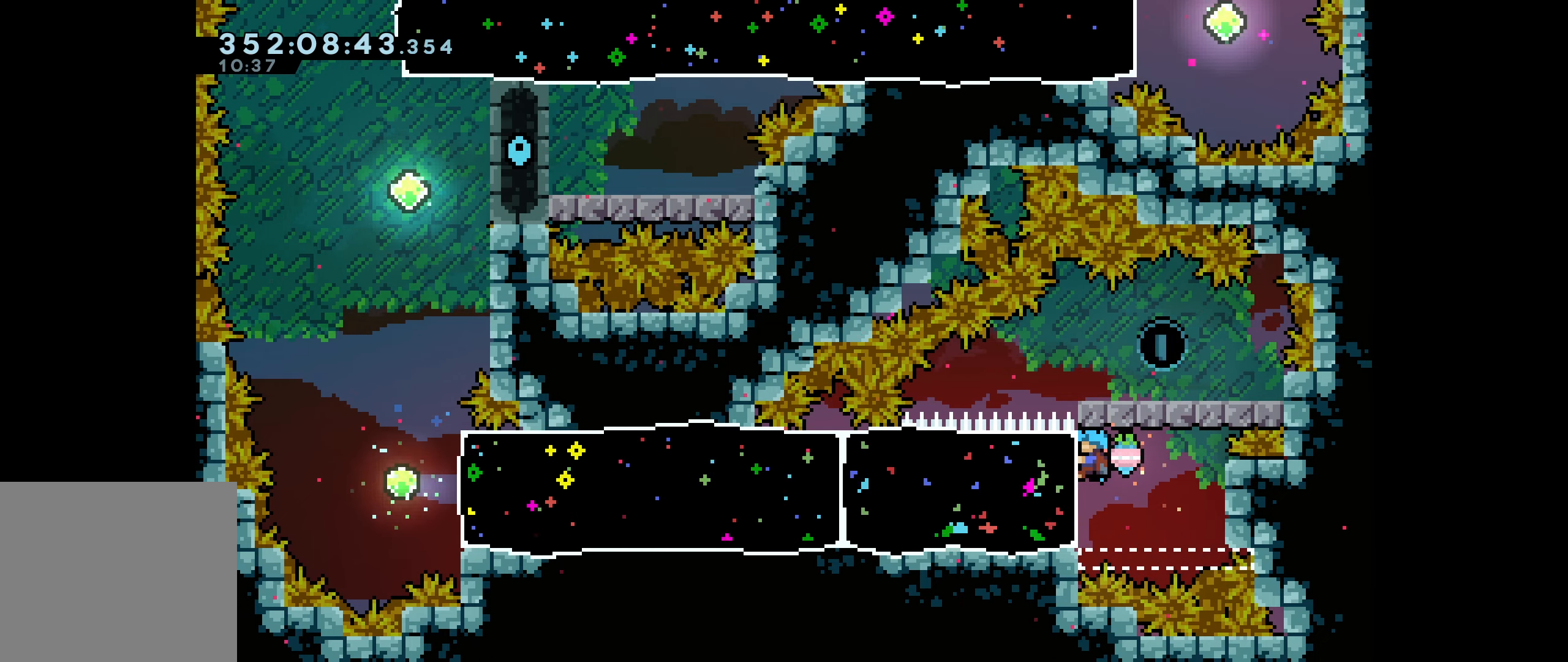
{"keys": ["grab"], "events": []}
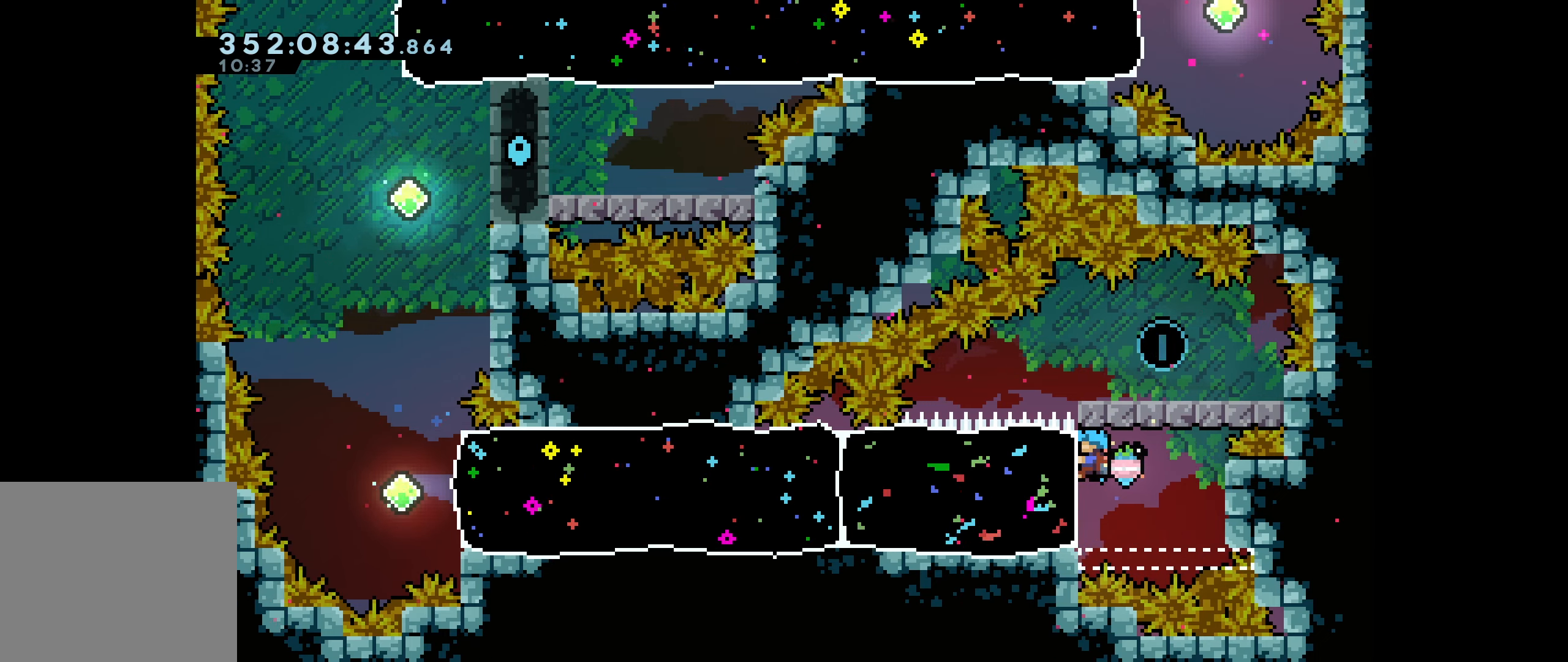
{"keys": ["grab"], "events": [[150, "down", "down"], [233, "down", "up"]]}
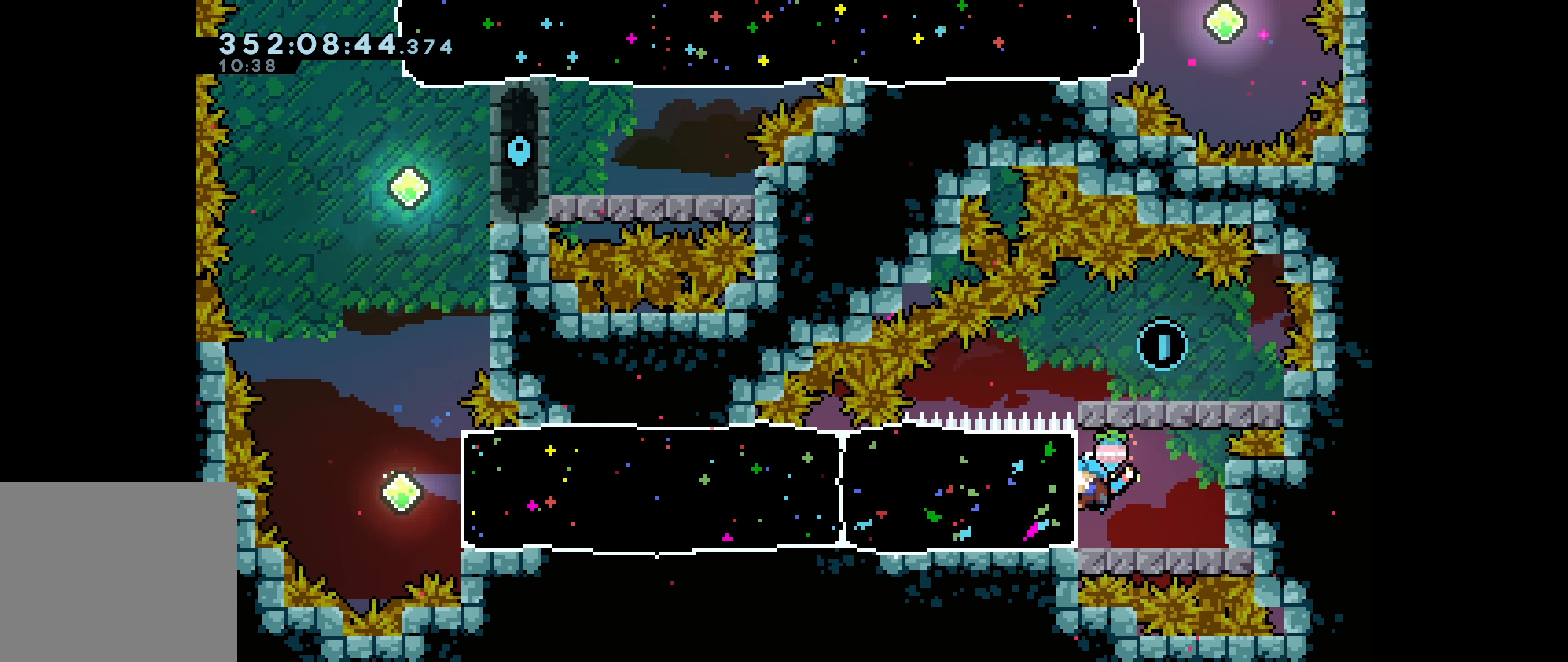
{"keys": ["grab", "left"], "events": [[450, "left", "down"]]}
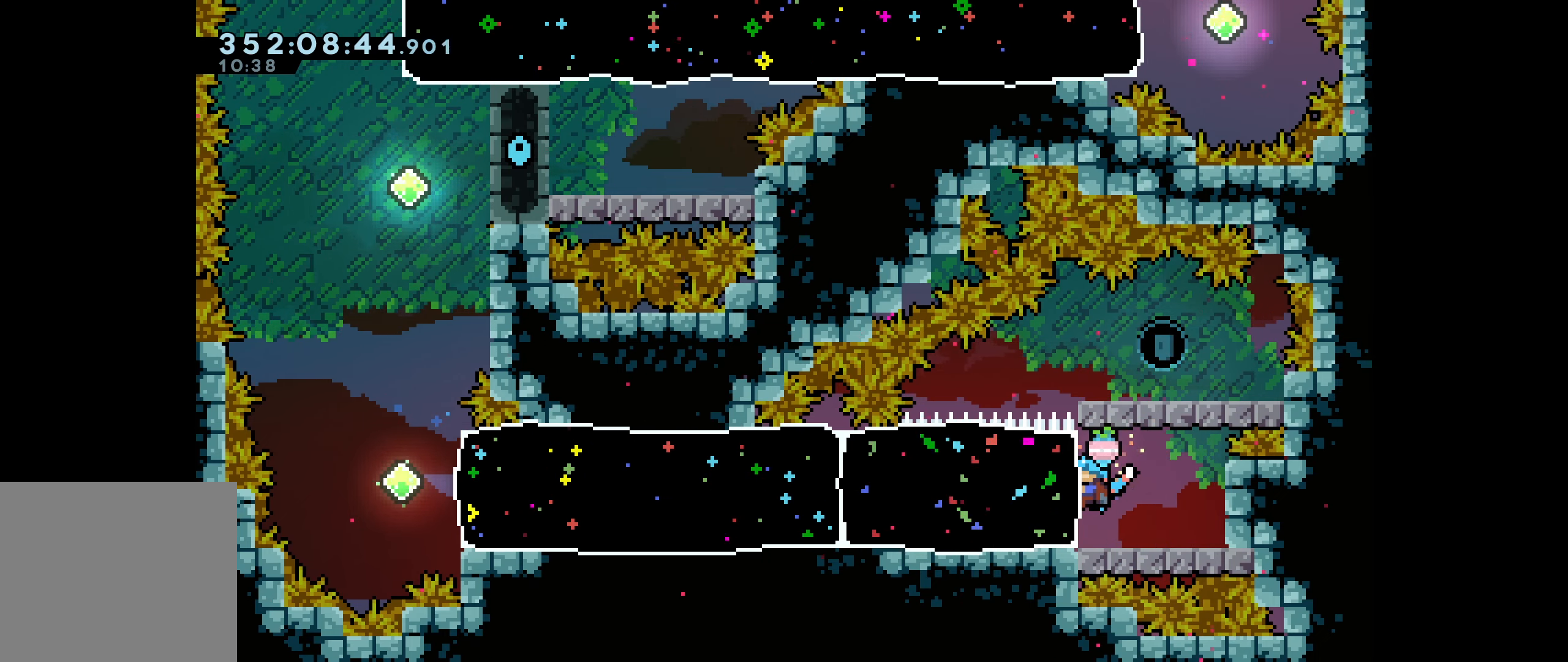
{"keys": ["grab"], "events": [[33, "dash", "down"], [166, "dash", "up"], [383, "left", "up"]]}
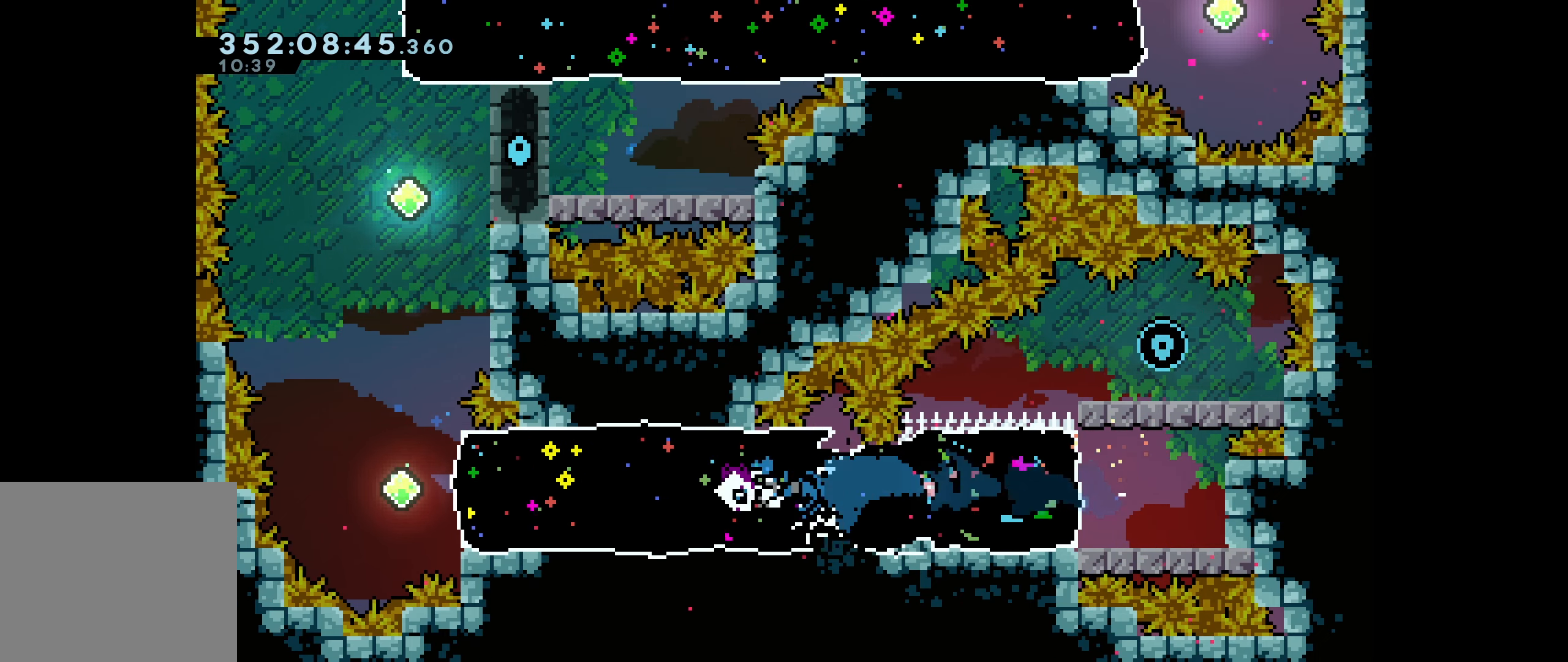
{"keys": ["dash", "grab", "right"], "events": [[400, "right", "down"], [433, "dash", "down"]]}
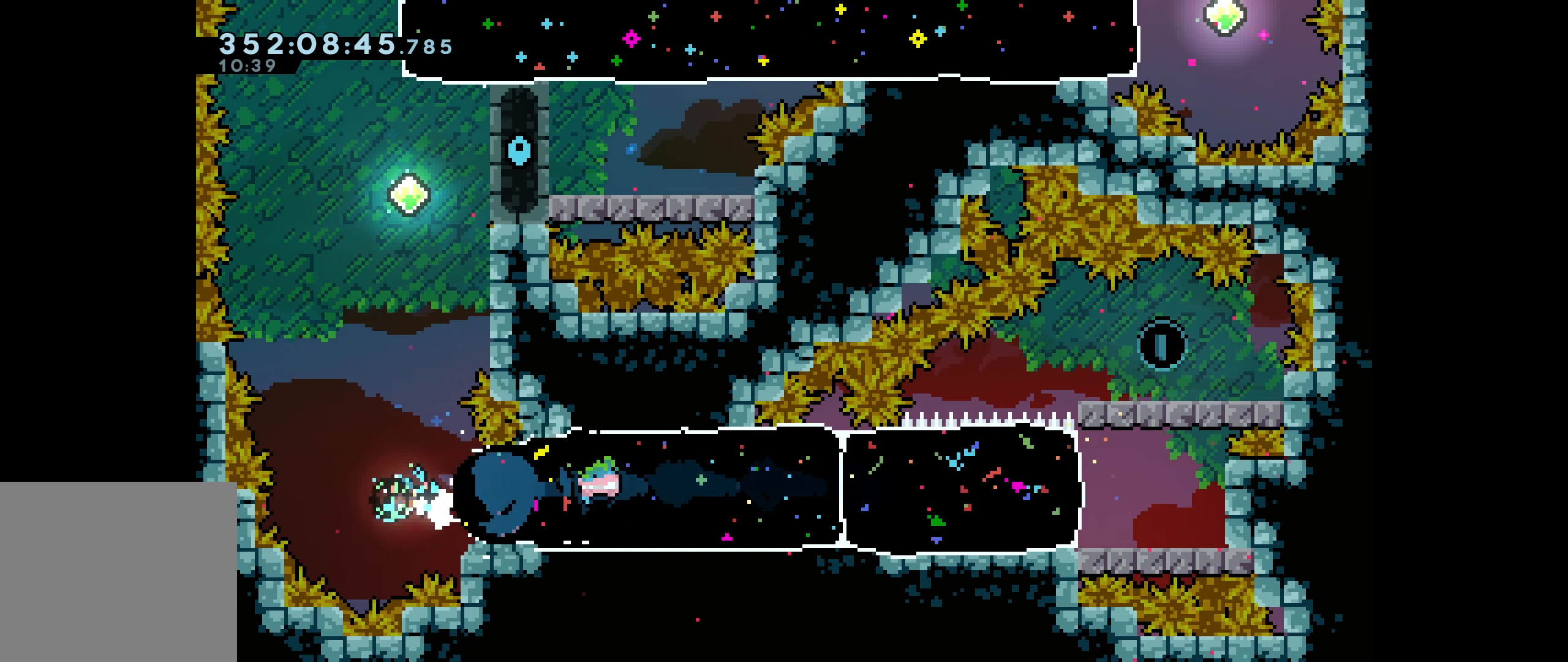
{"keys": ["right", "up"], "events": [[166, "dash", "up"], [450, "up", "down"], [466, "grab", "up"]]}
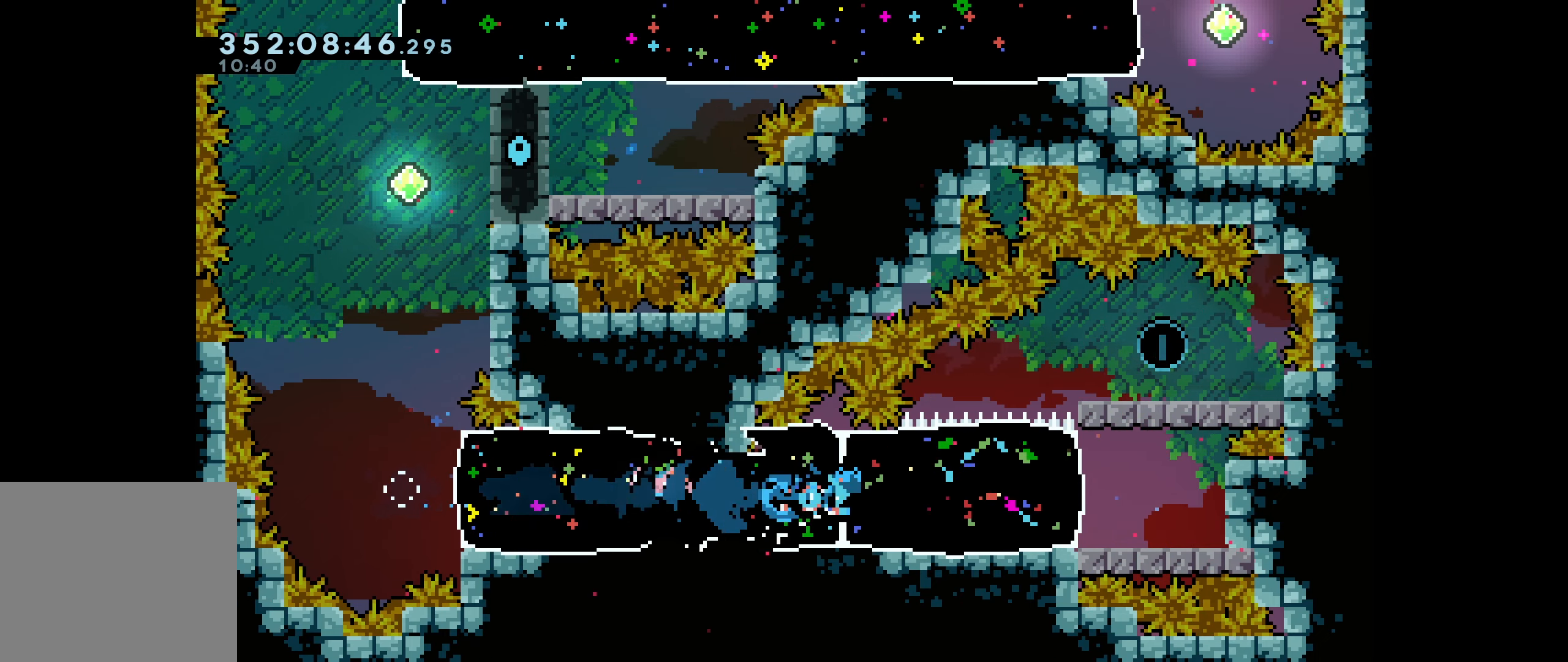
{"keys": ["right"], "events": [[50, "right", "up"], [383, "right", "down"], [433, "up", "up"]]}
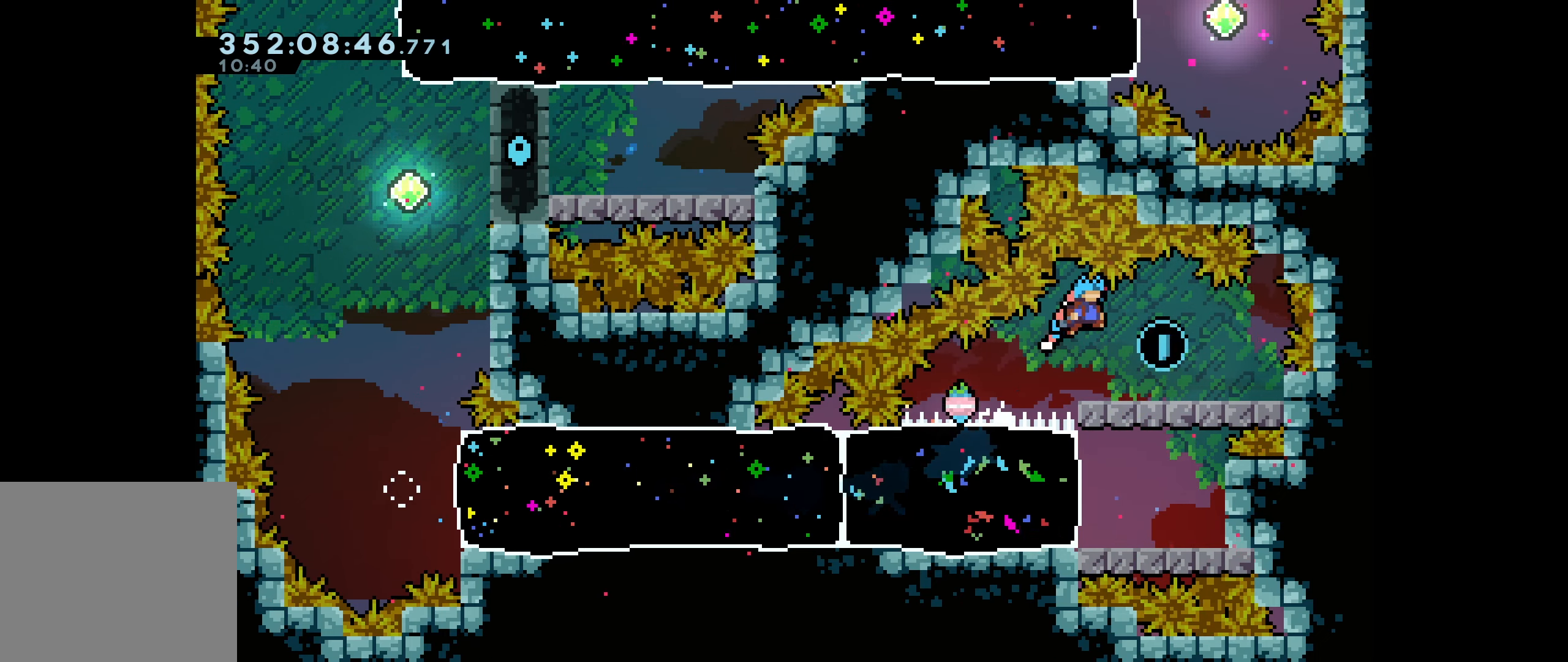
{"keys": [], "events": [[233, "right", "up"]]}
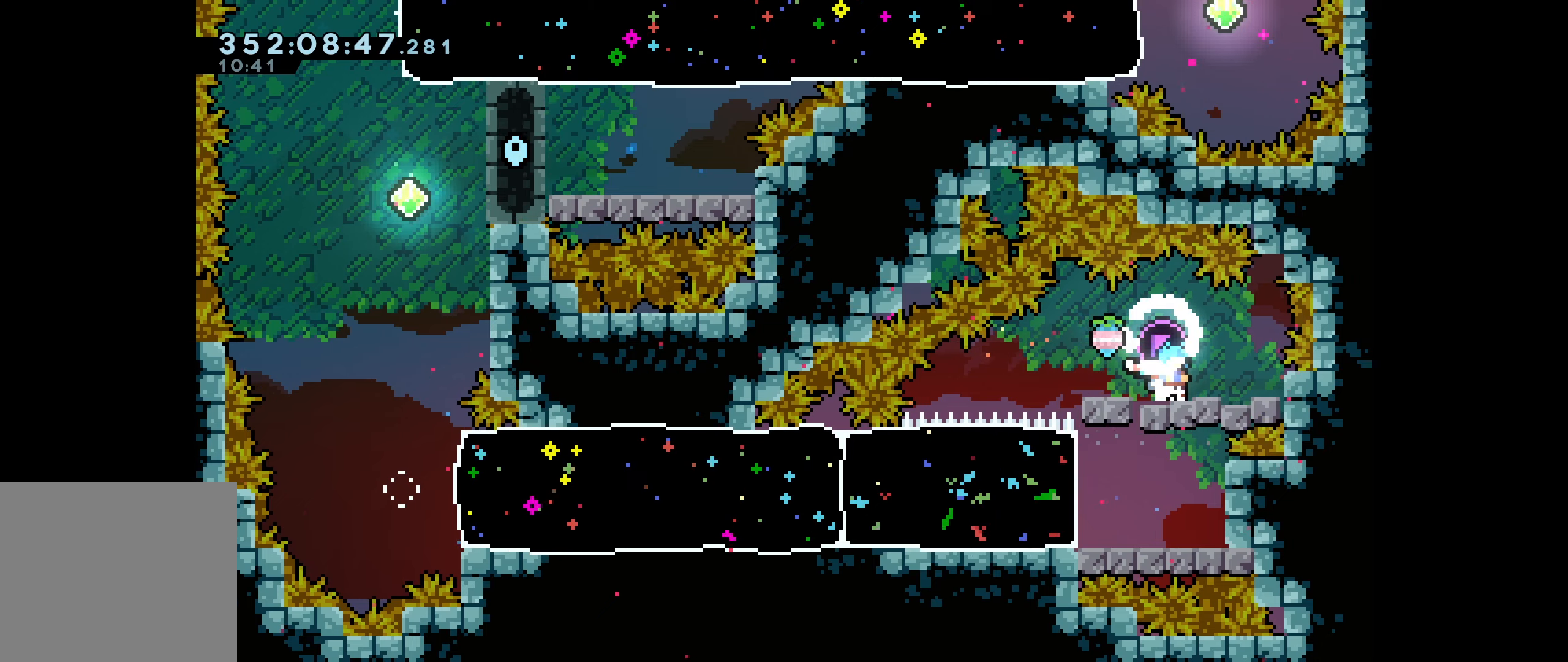
{"keys": [], "events": []}
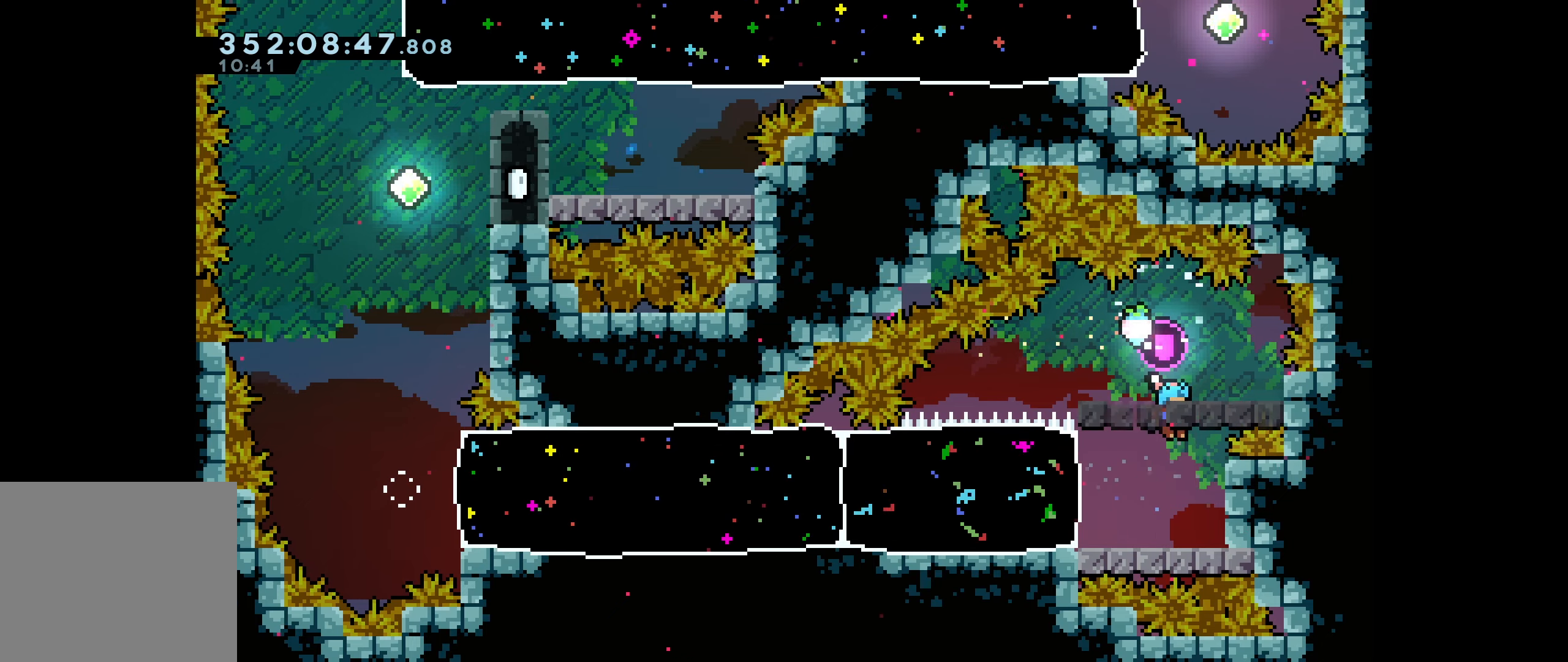
{"keys": ["dash", "left"], "events": [[333, "left", "down"], [433, "dash", "down"]]}
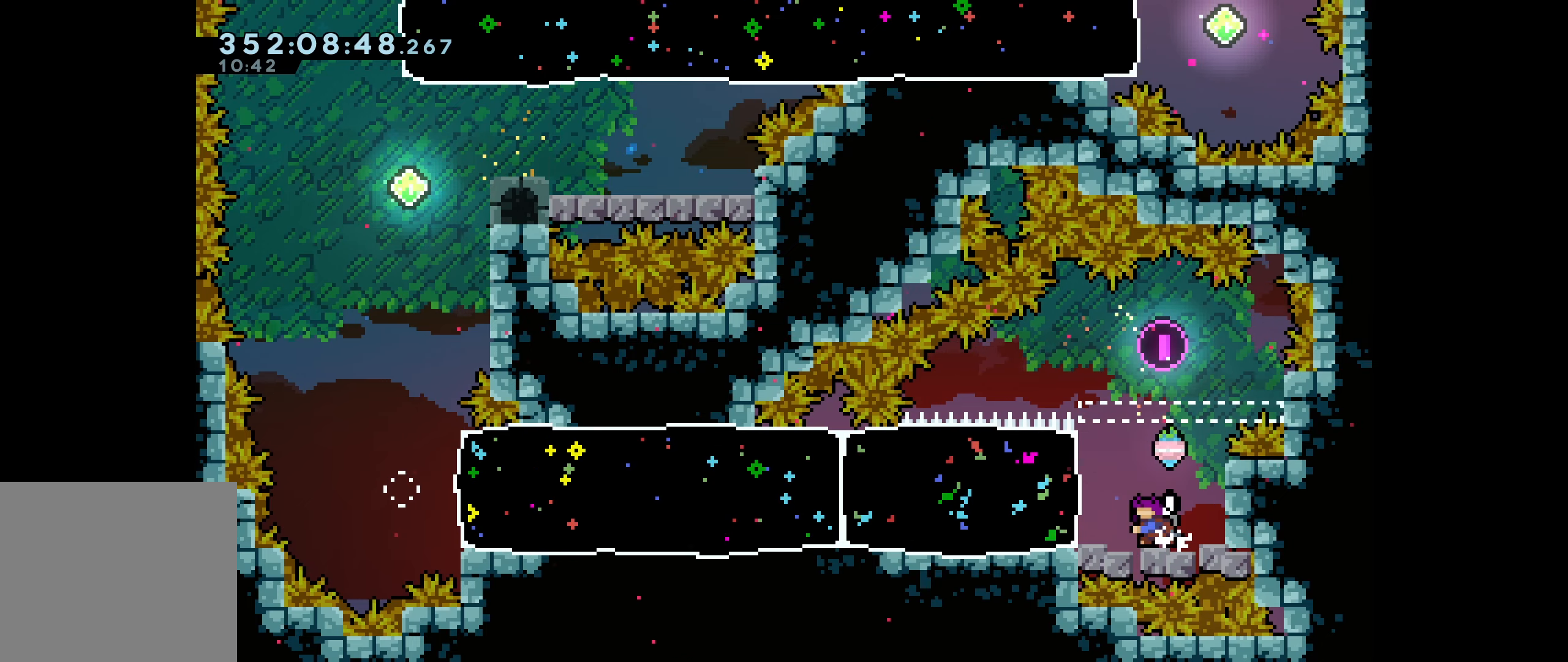
{"keys": ["grab", "left"], "events": [[150, "dash", "up"], [317, "grab", "down"]]}